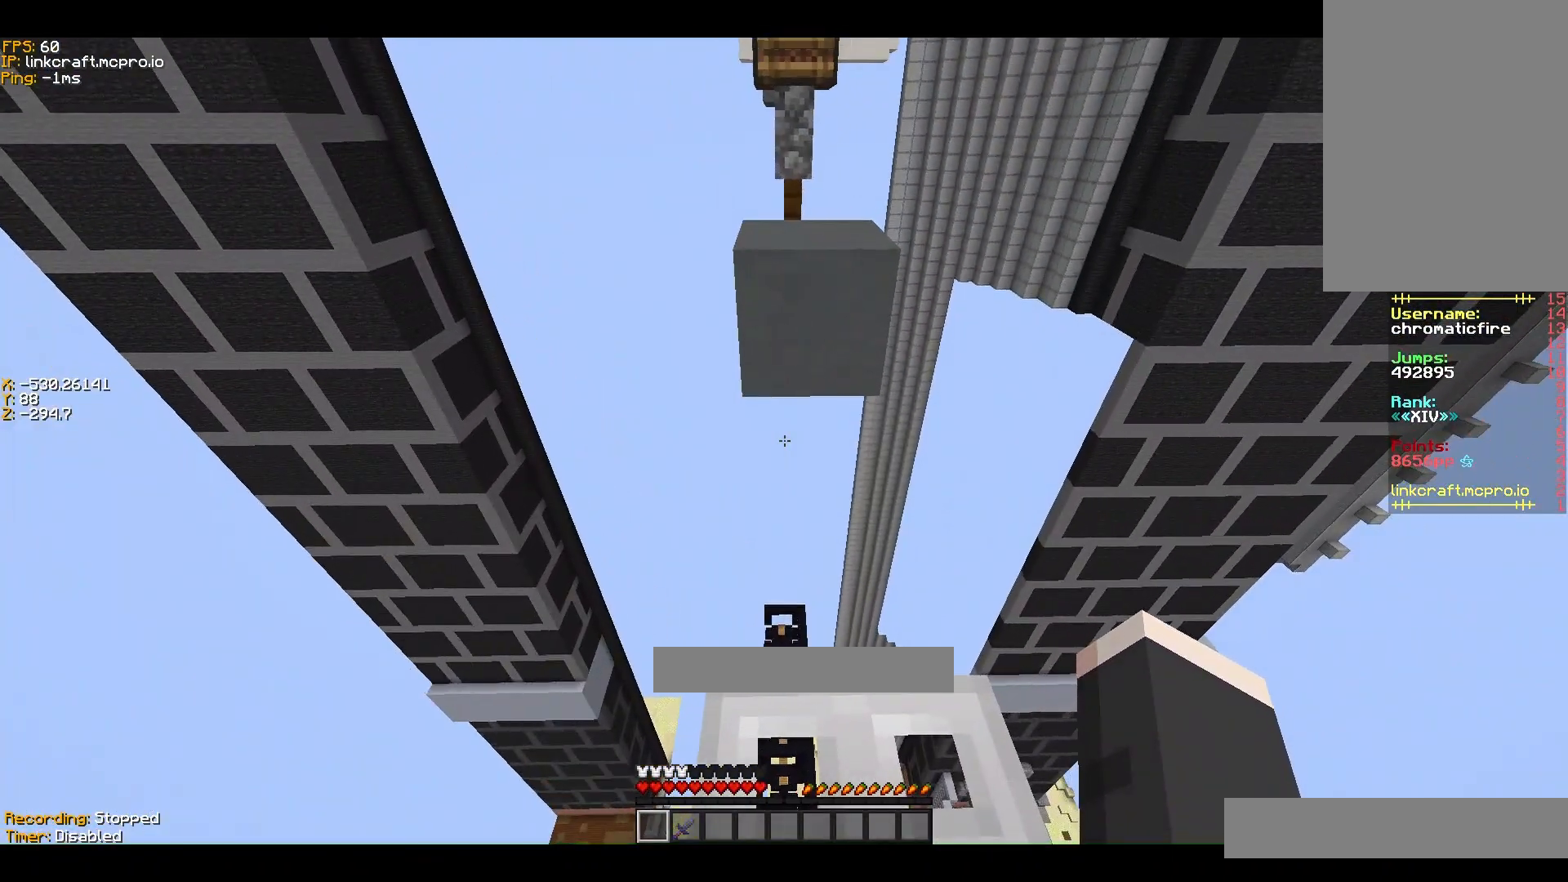
Gameplay with keyboard; each line is a JSON object with the keys held at the frame after it. "events" lists presses ("down") and releases ("up") of "a", "ctrl", "d", "s", "shift", "space" and "w" between this image and that frame as [ms after this image, input, new state], when the widget could be followed in between. No other keys are recorded. Mouse input is not recorded.
{"keys": ["ctrl", "w"], "events": [[133, "space", "down"], [167, "shift", "up"], [233, "space", "up"], [367, "w", "down"]]}
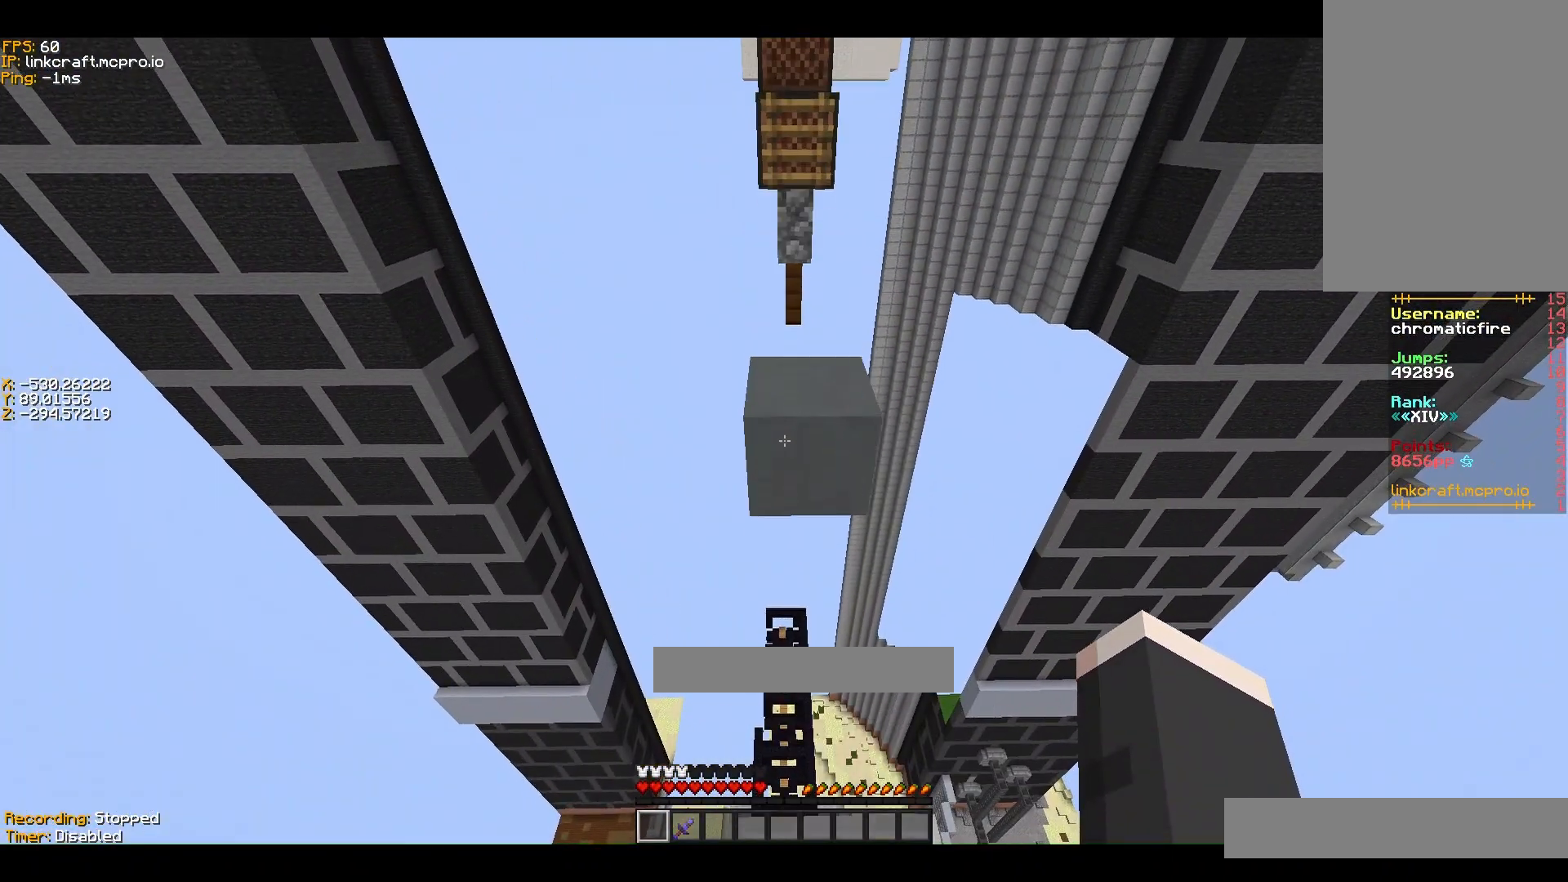
{"keys": ["ctrl", "w"], "events": [[267, "space", "down"], [433, "space", "up"]]}
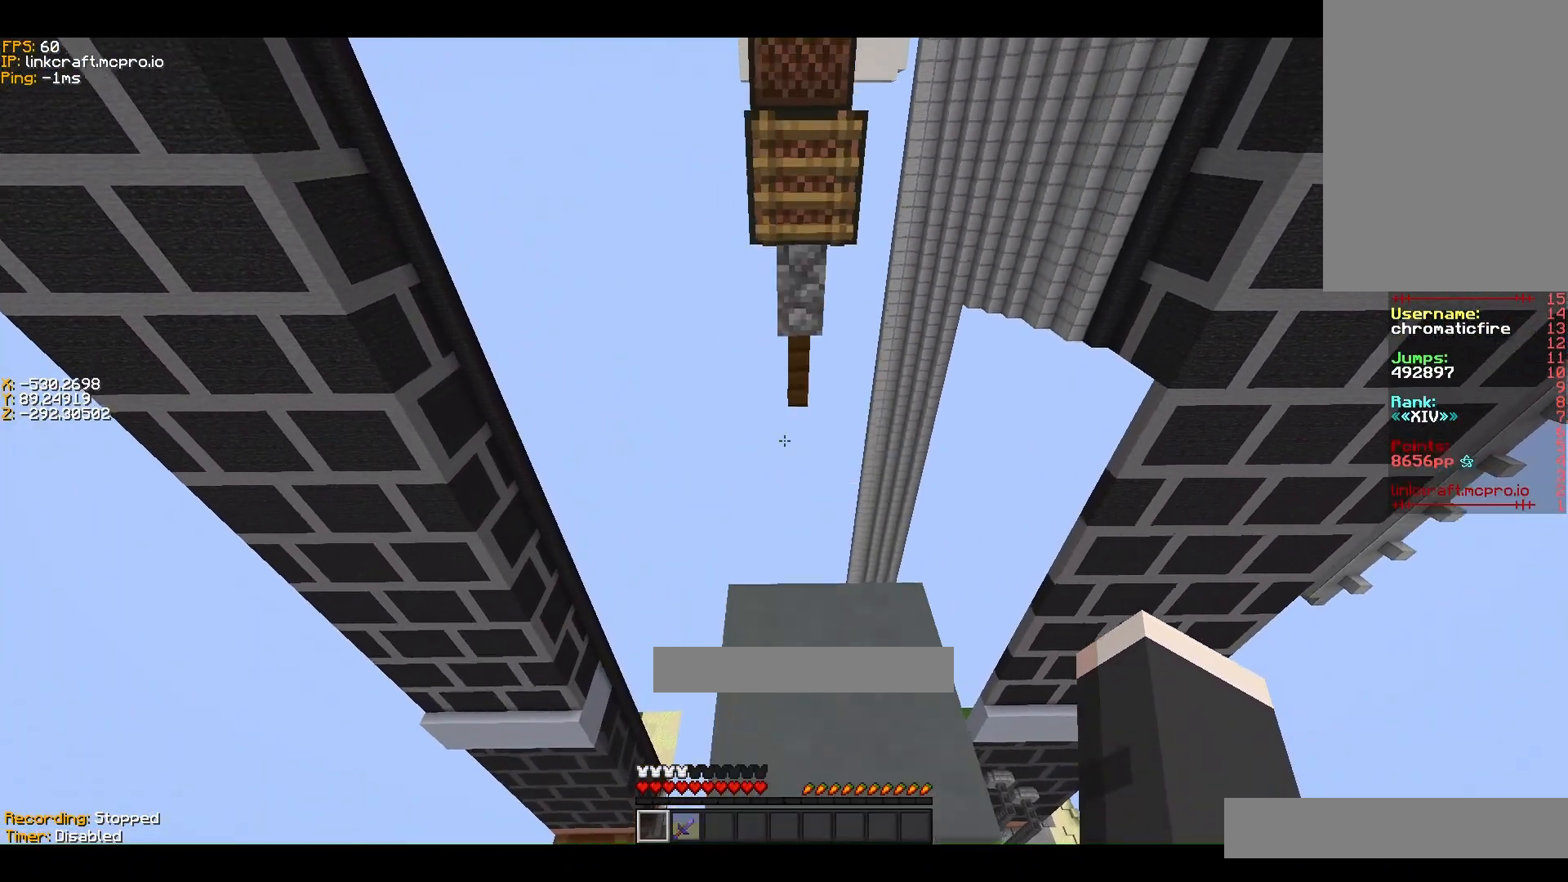
{"keys": ["ctrl", "s", "shift"], "events": [[67, "w", "up"], [167, "d", "down"], [167, "s", "down"], [167, "shift", "down"], [367, "d", "up"]]}
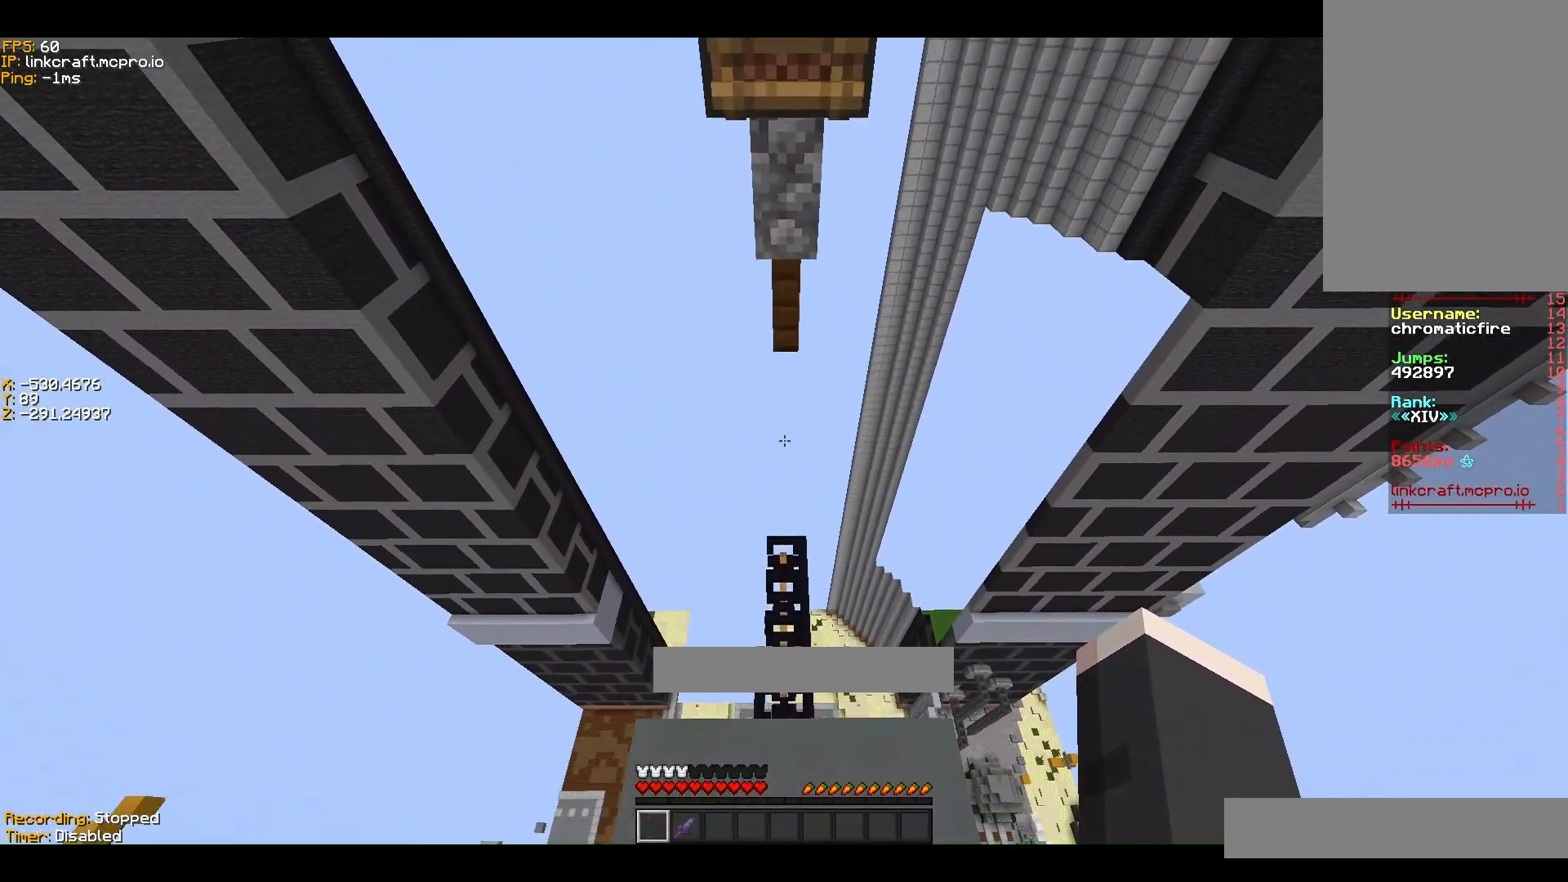
{"keys": ["s", "shift"], "events": [[33, "ctrl", "up"]]}
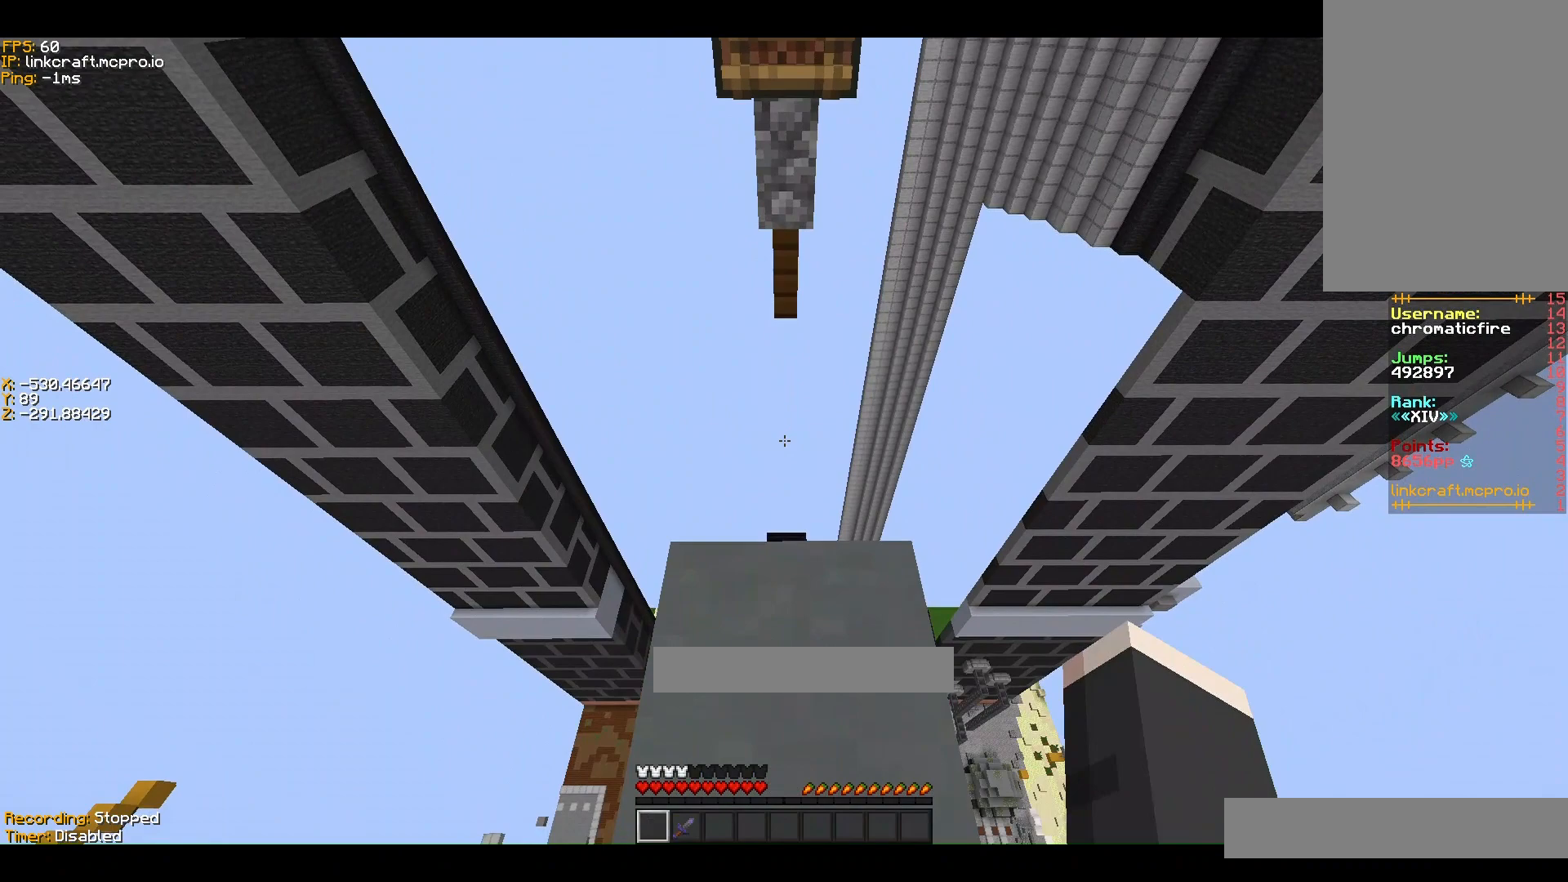
{"keys": ["shift"], "events": [[367, "s", "up"]]}
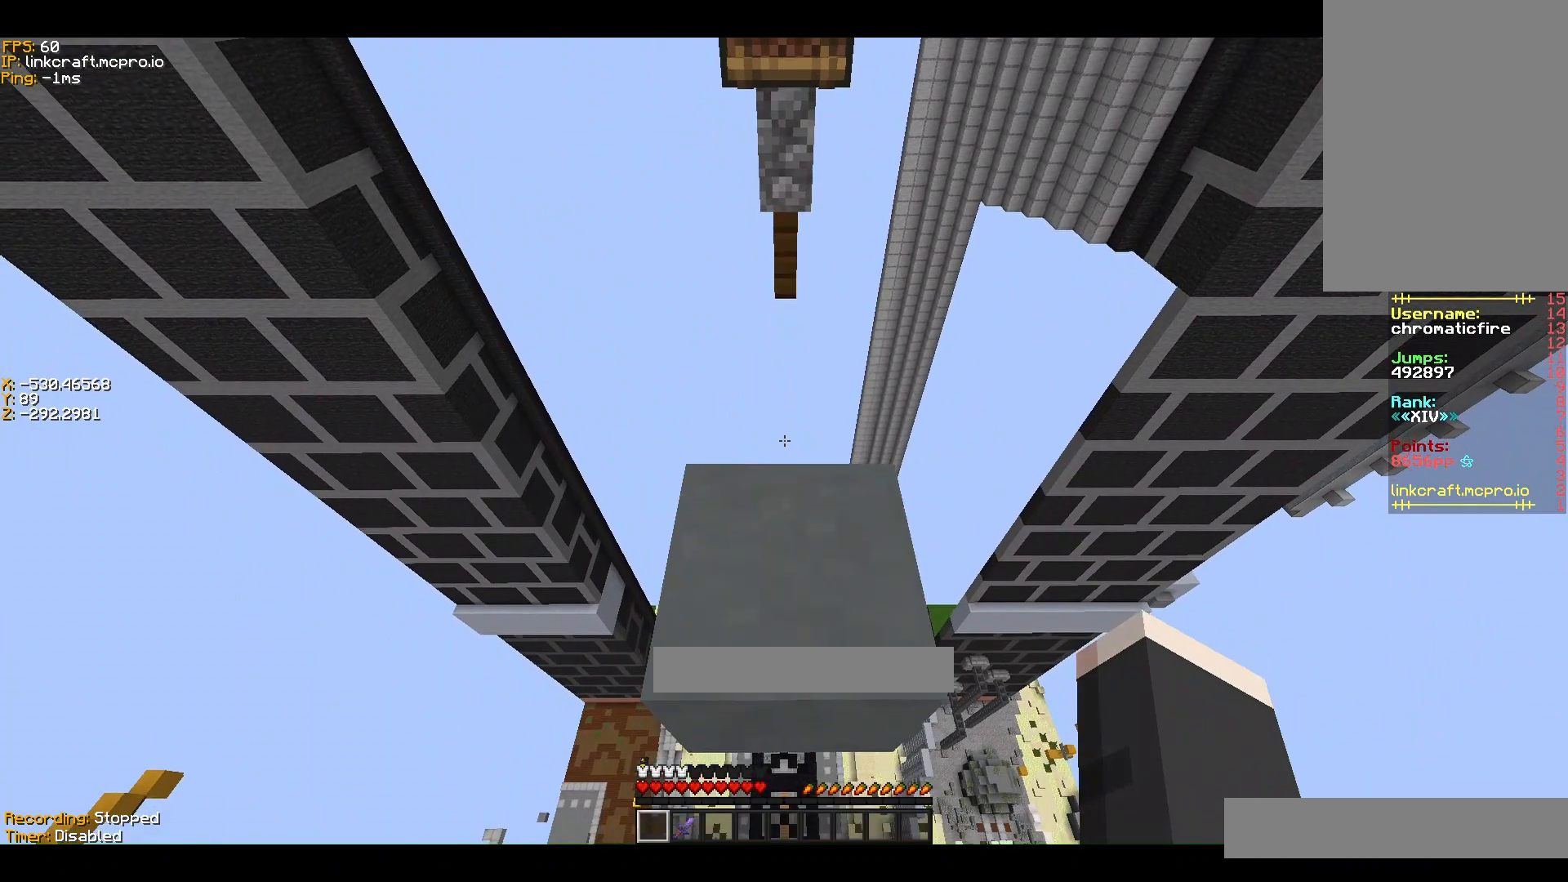
{"keys": ["ctrl", "space", "w"], "events": [[267, "shift", "up"], [433, "space", "down"], [433, "w", "down"], [467, "ctrl", "down"]]}
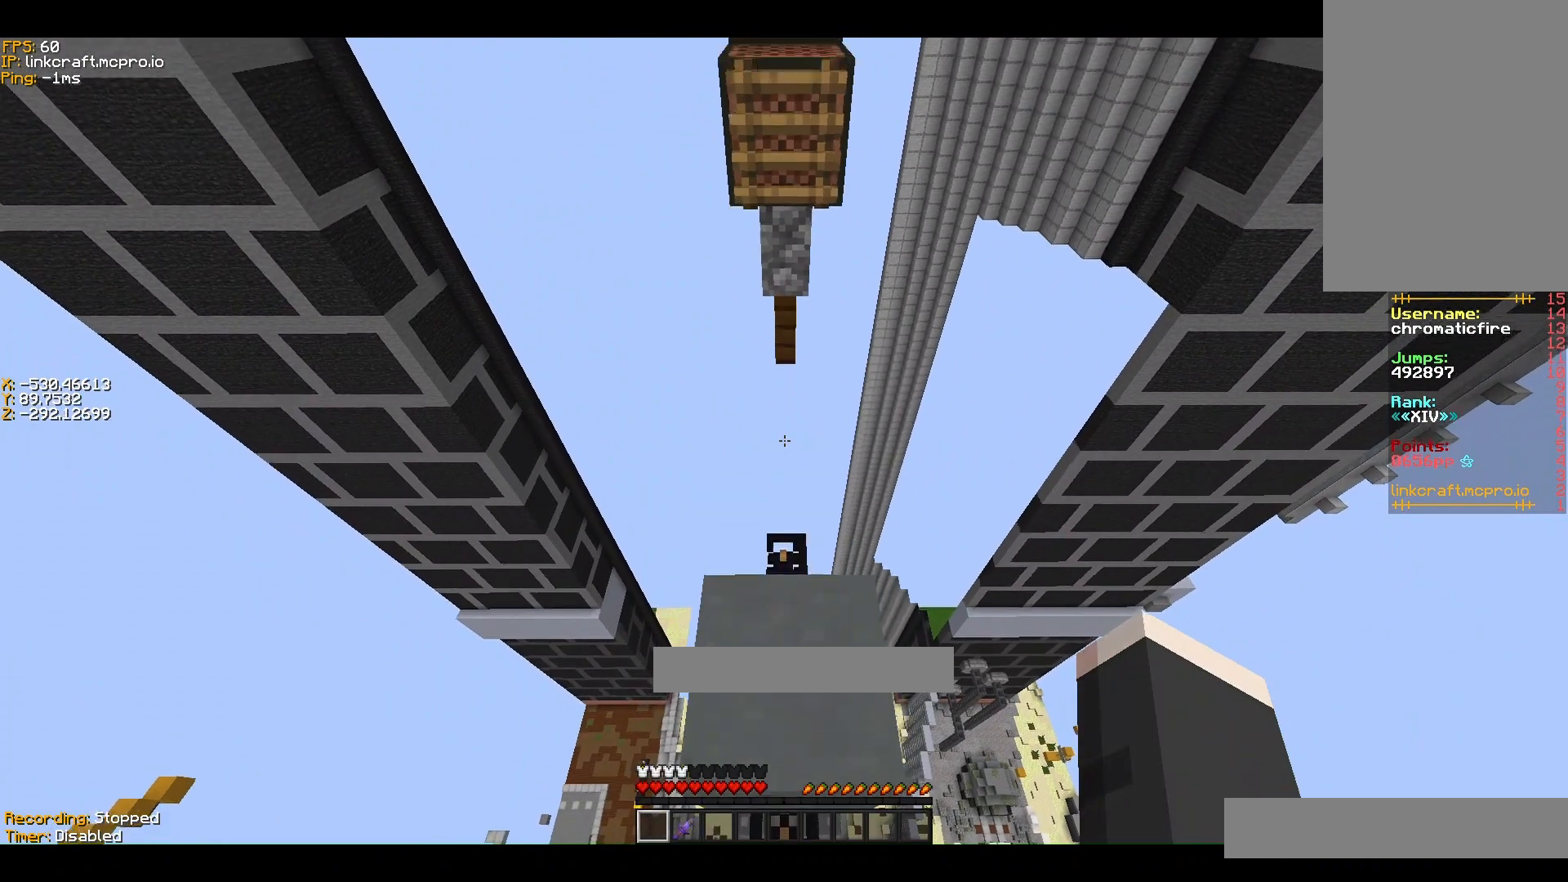
{"keys": ["ctrl", "space", "w"], "events": []}
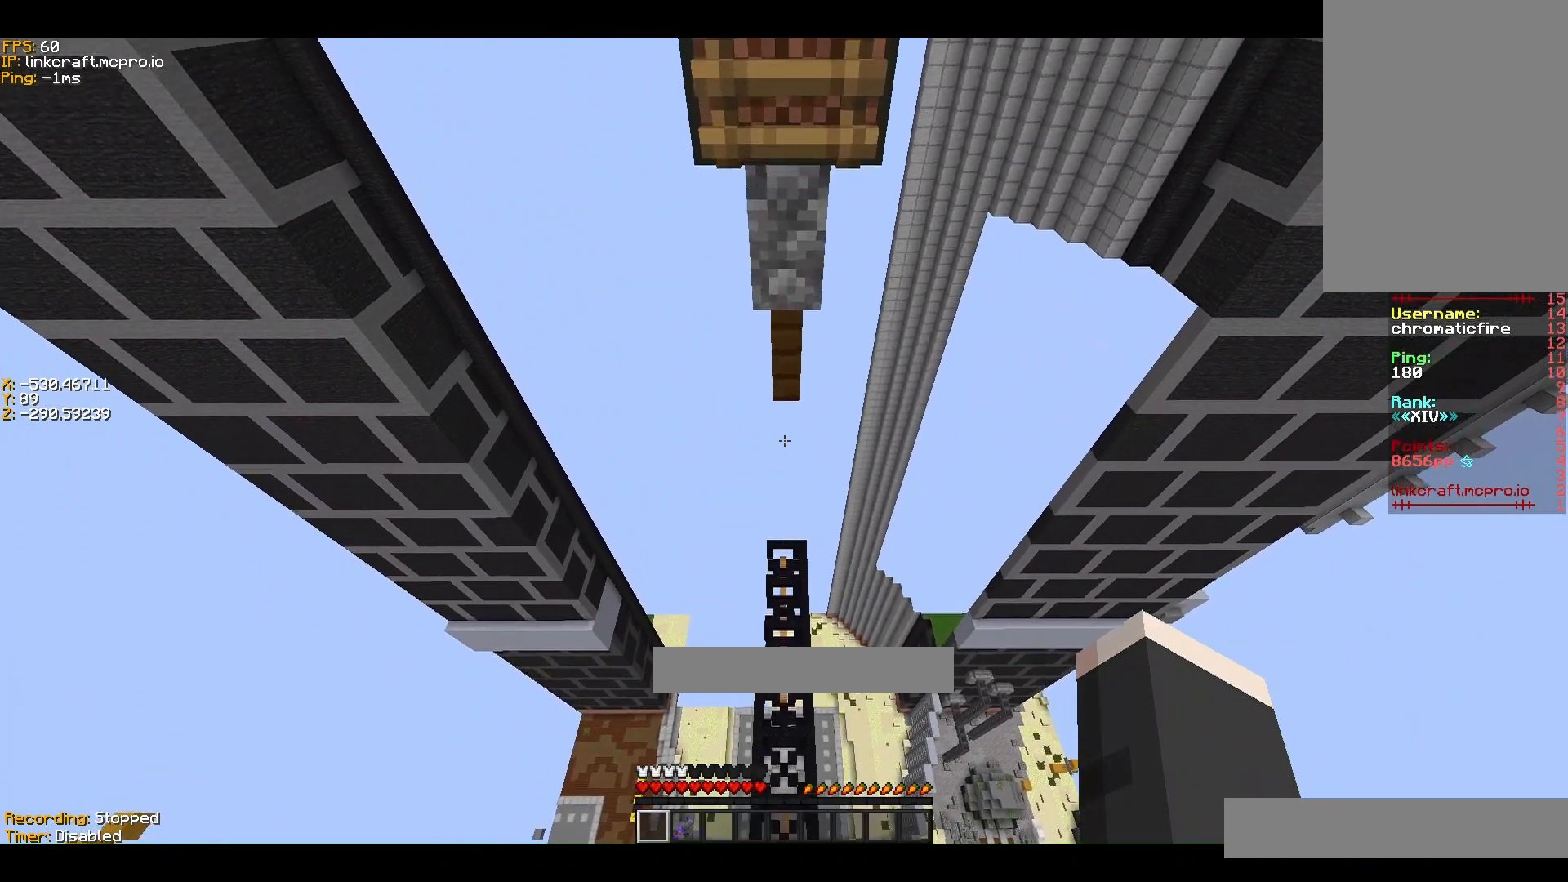
{"keys": ["ctrl", "shift", "w"], "events": [[167, "space", "up"], [267, "shift", "down"]]}
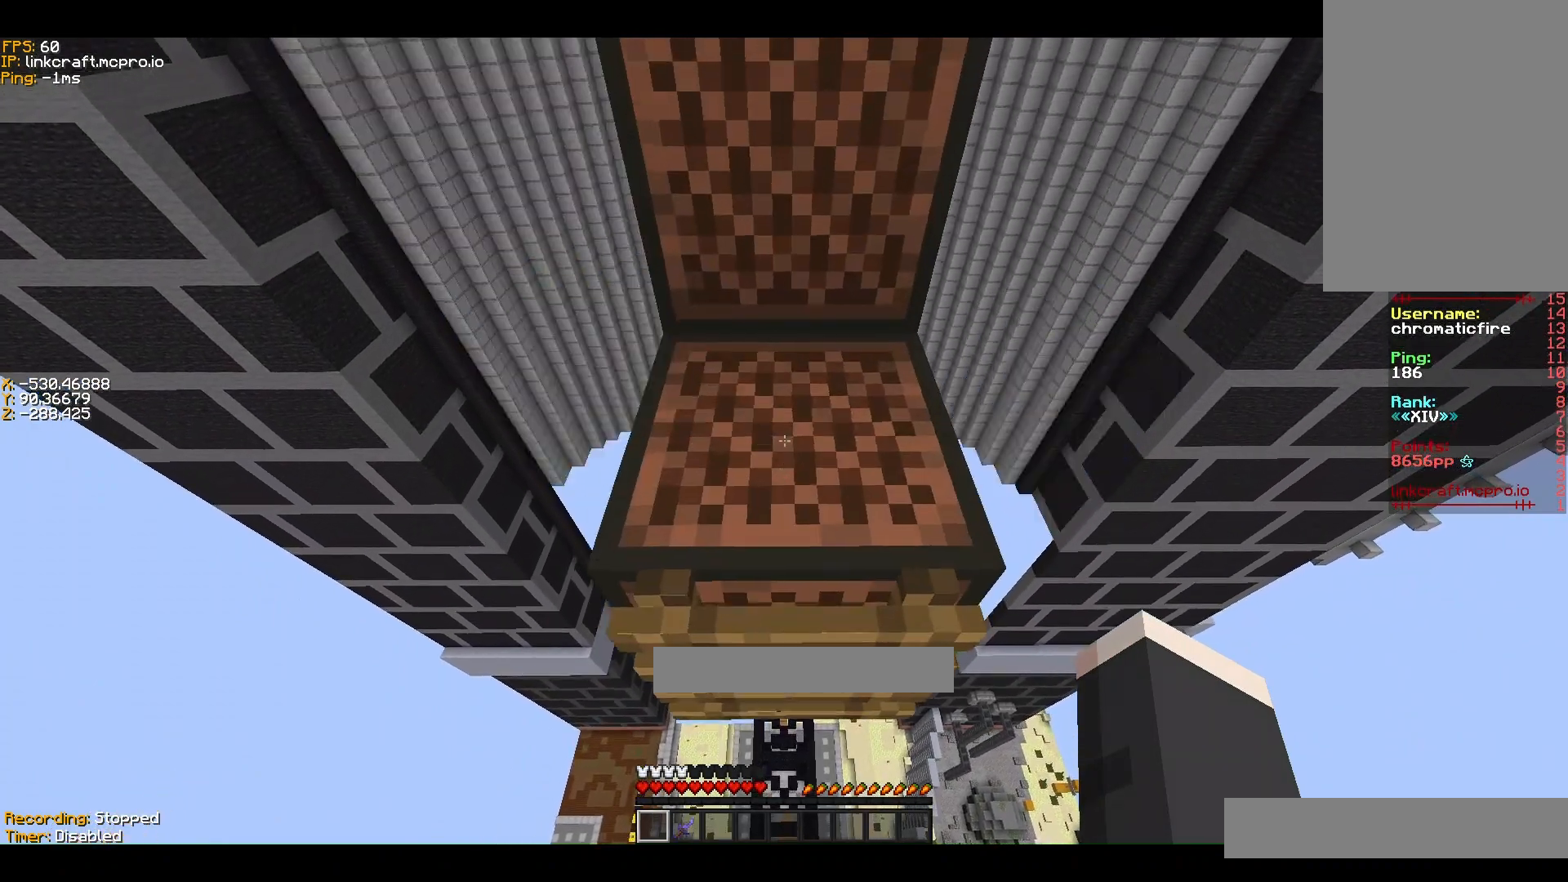
{"keys": ["ctrl", "w"], "events": [[167, "shift", "up"]]}
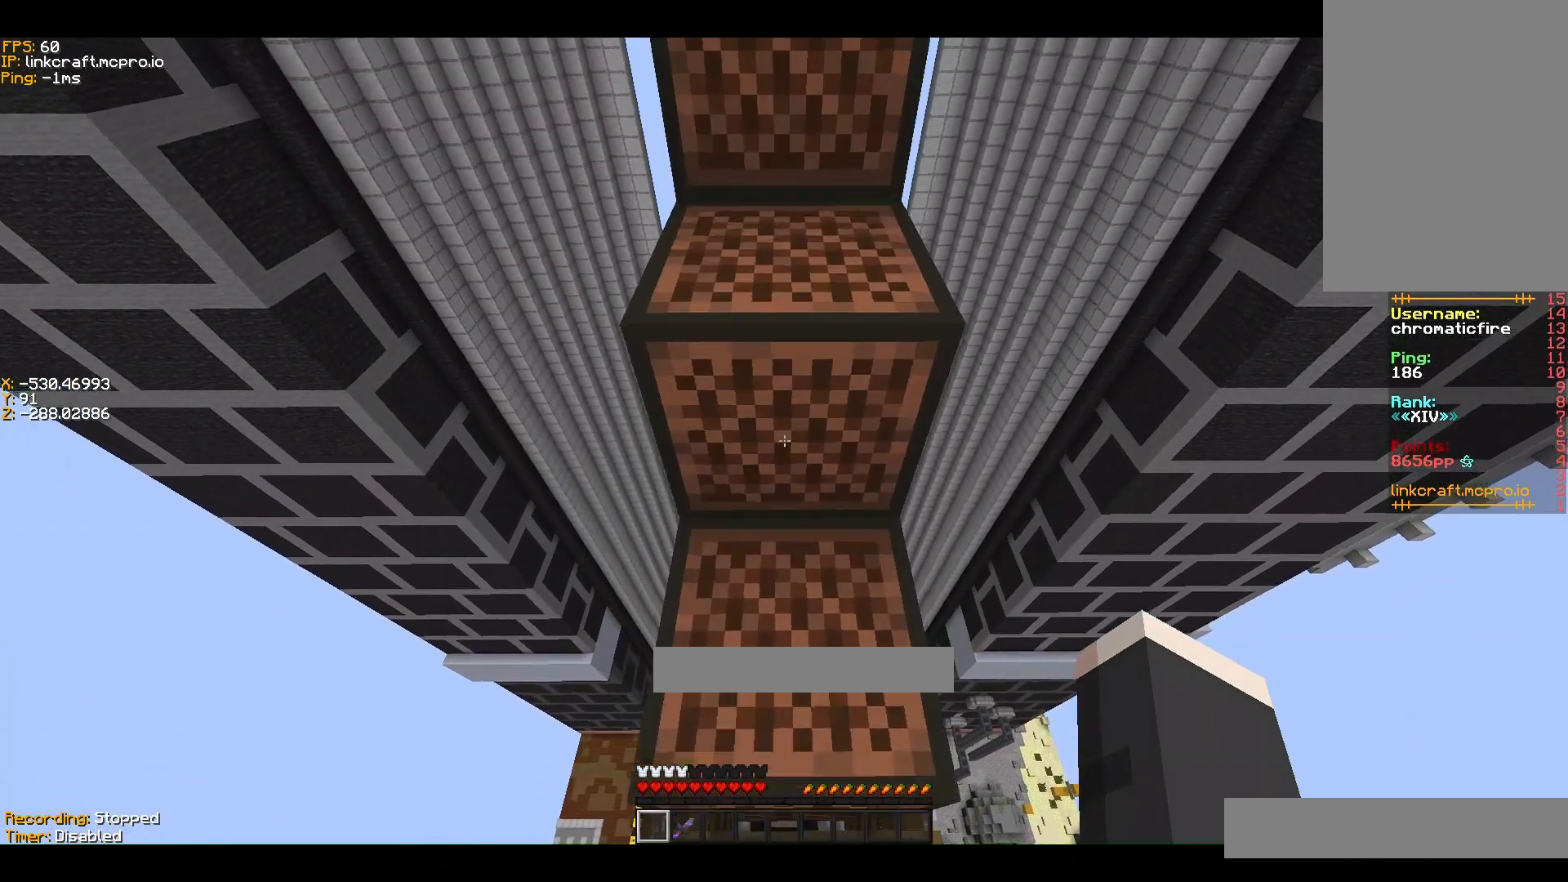
{"keys": ["ctrl"], "events": [[167, "space", "down"], [367, "space", "up"], [467, "w", "up"]]}
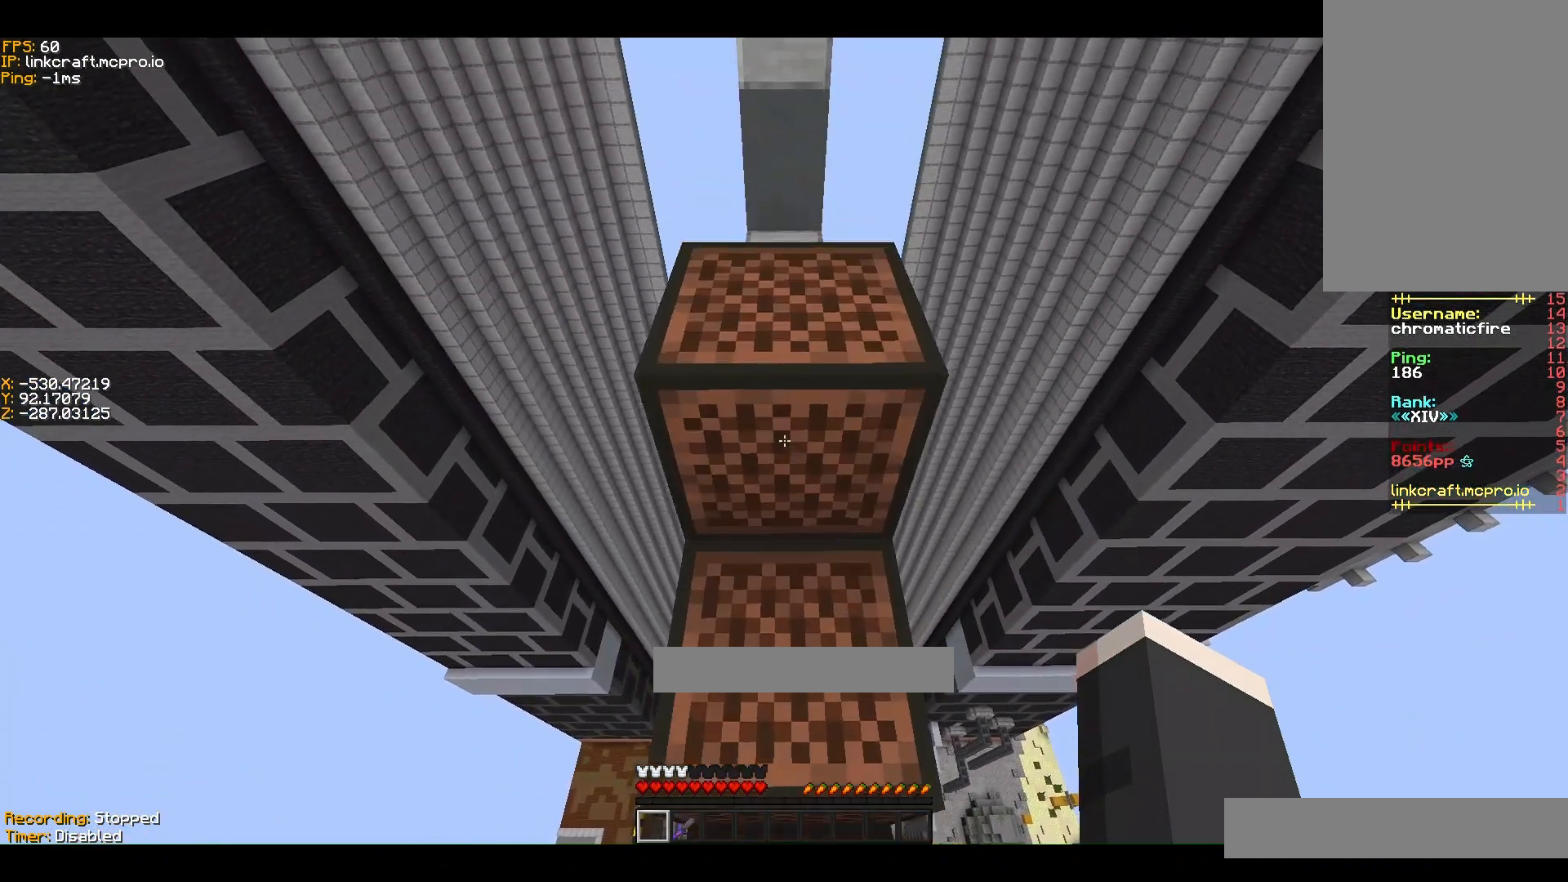
{"keys": ["ctrl", "s", "shift"], "events": [[33, "shift", "down"], [67, "s", "down"]]}
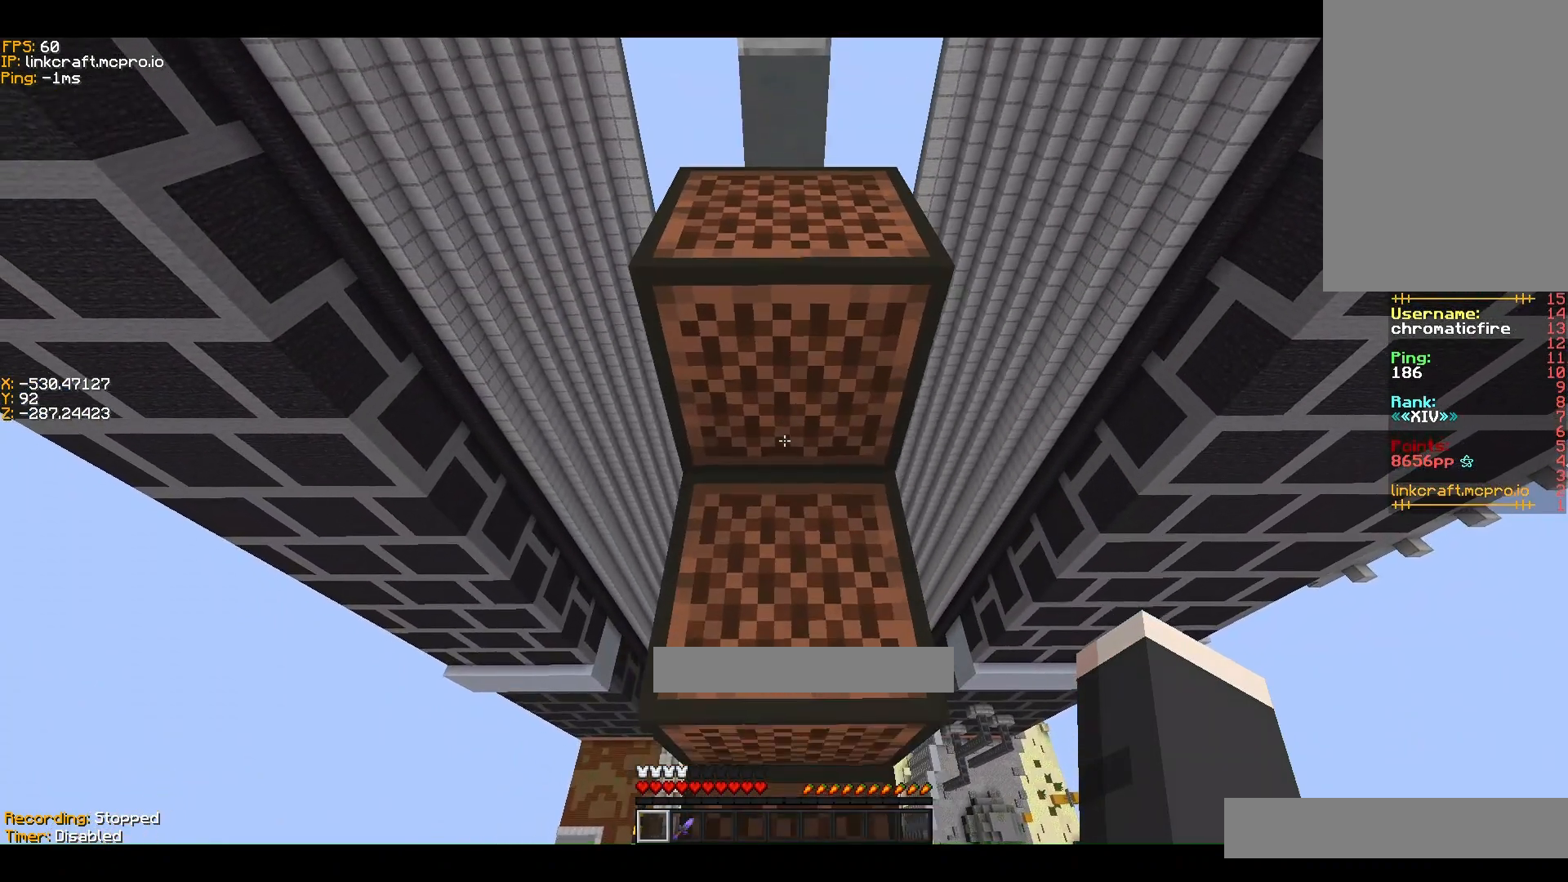
{"keys": ["ctrl"], "events": [[400, "s", "up"], [400, "shift", "up"]]}
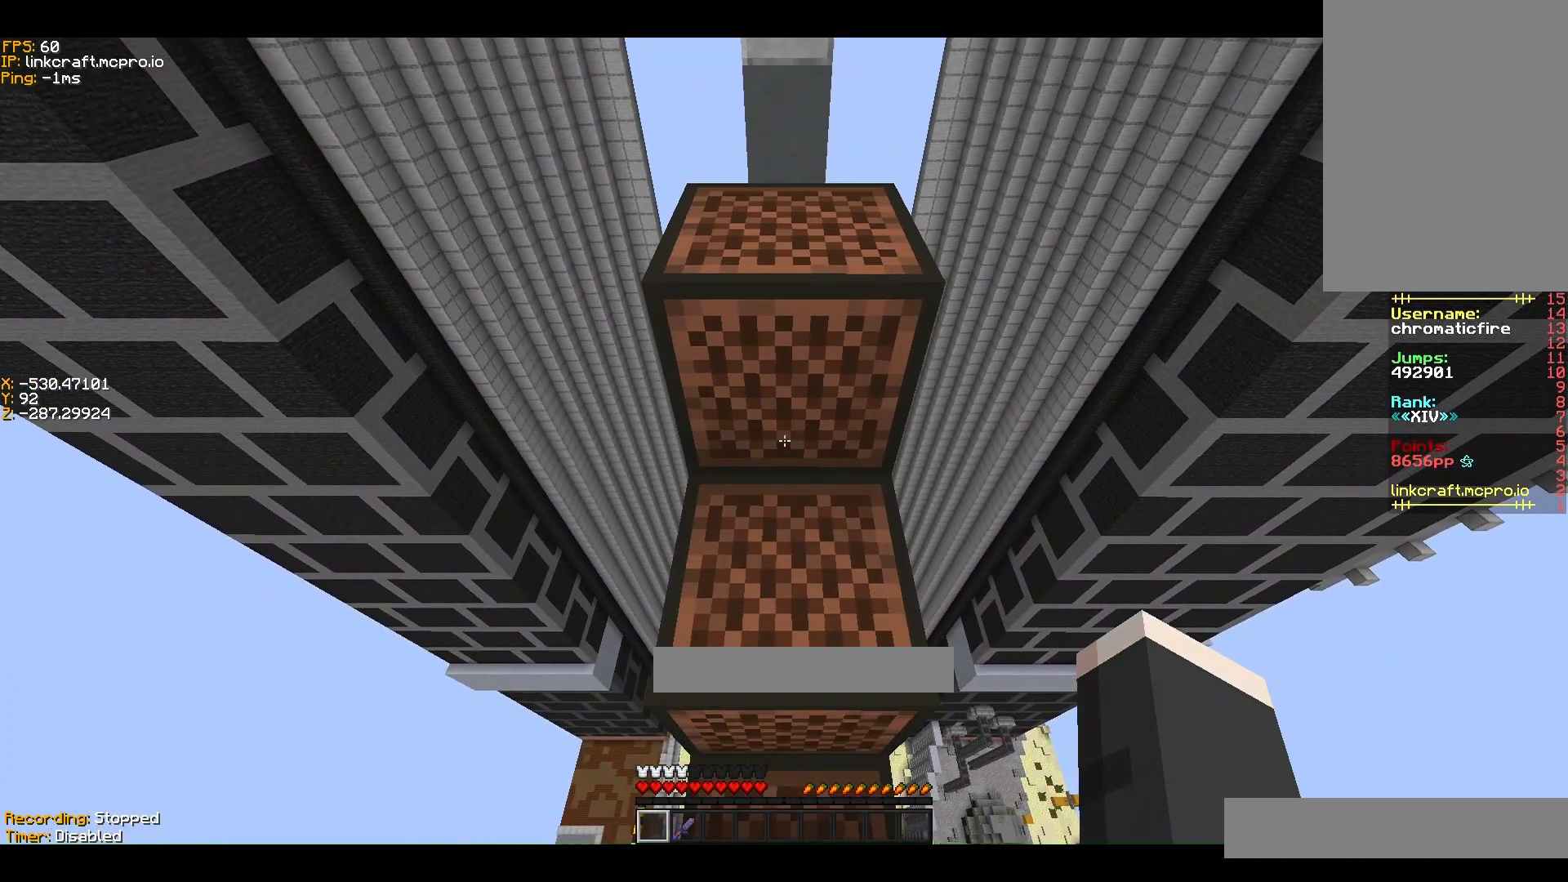
{"keys": ["ctrl", "w"], "events": [[67, "s", "down"], [133, "space", "down"], [167, "w", "down"], [233, "s", "up"], [233, "space", "up"]]}
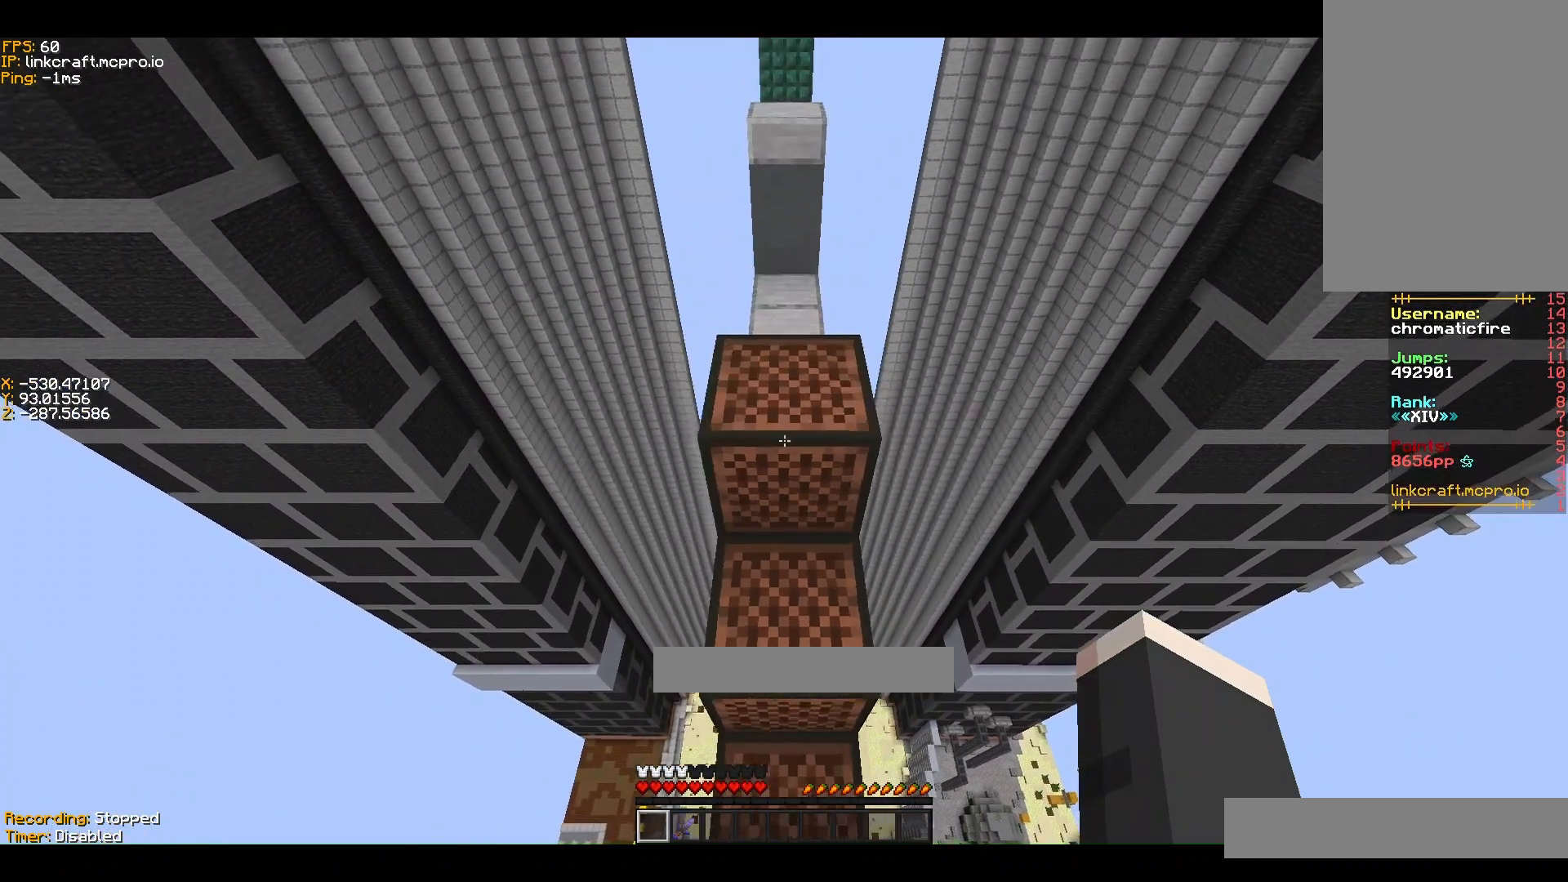
{"keys": ["ctrl", "w"], "events": [[133, "space", "down"], [367, "space", "up"]]}
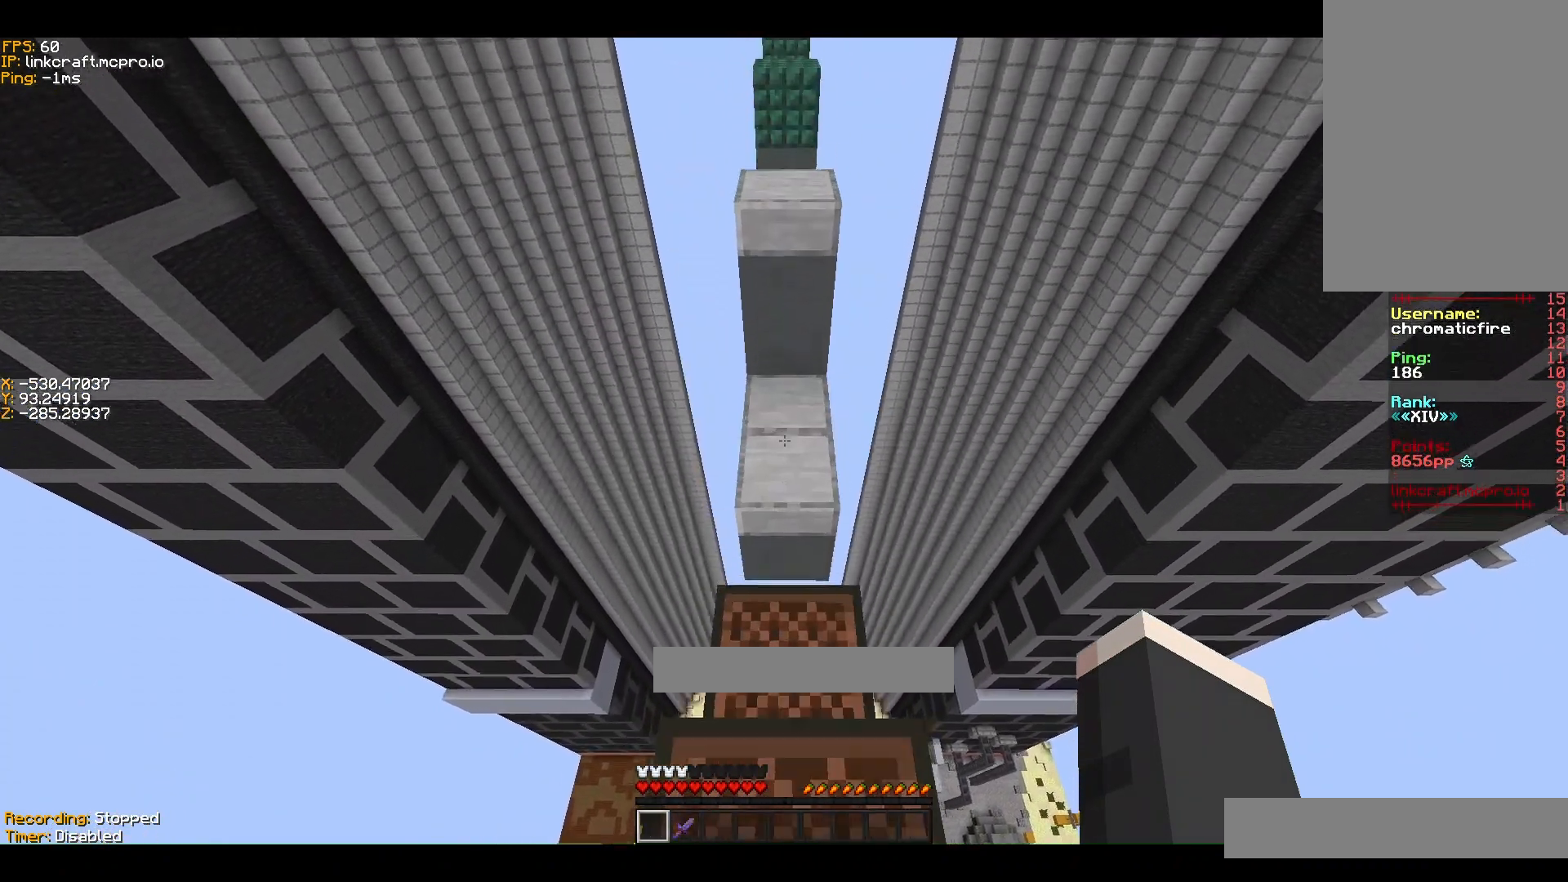
{"keys": ["ctrl", "w"], "events": [[33, "space", "down"], [333, "space", "up"]]}
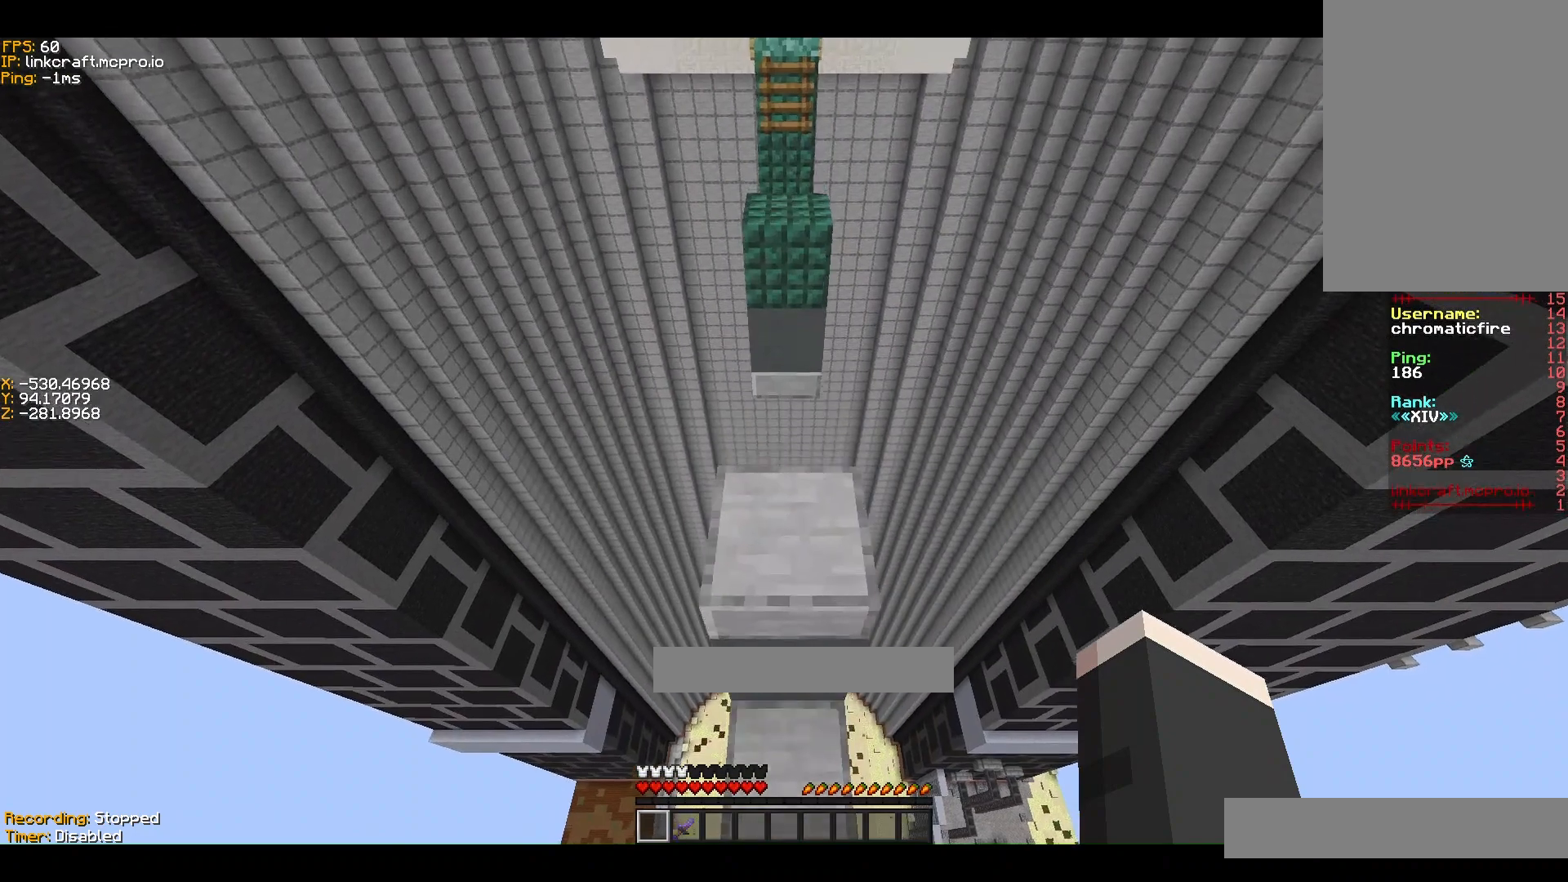
{"keys": ["ctrl", "s", "shift"], "events": [[233, "shift", "down"], [233, "w", "up"], [367, "s", "down"]]}
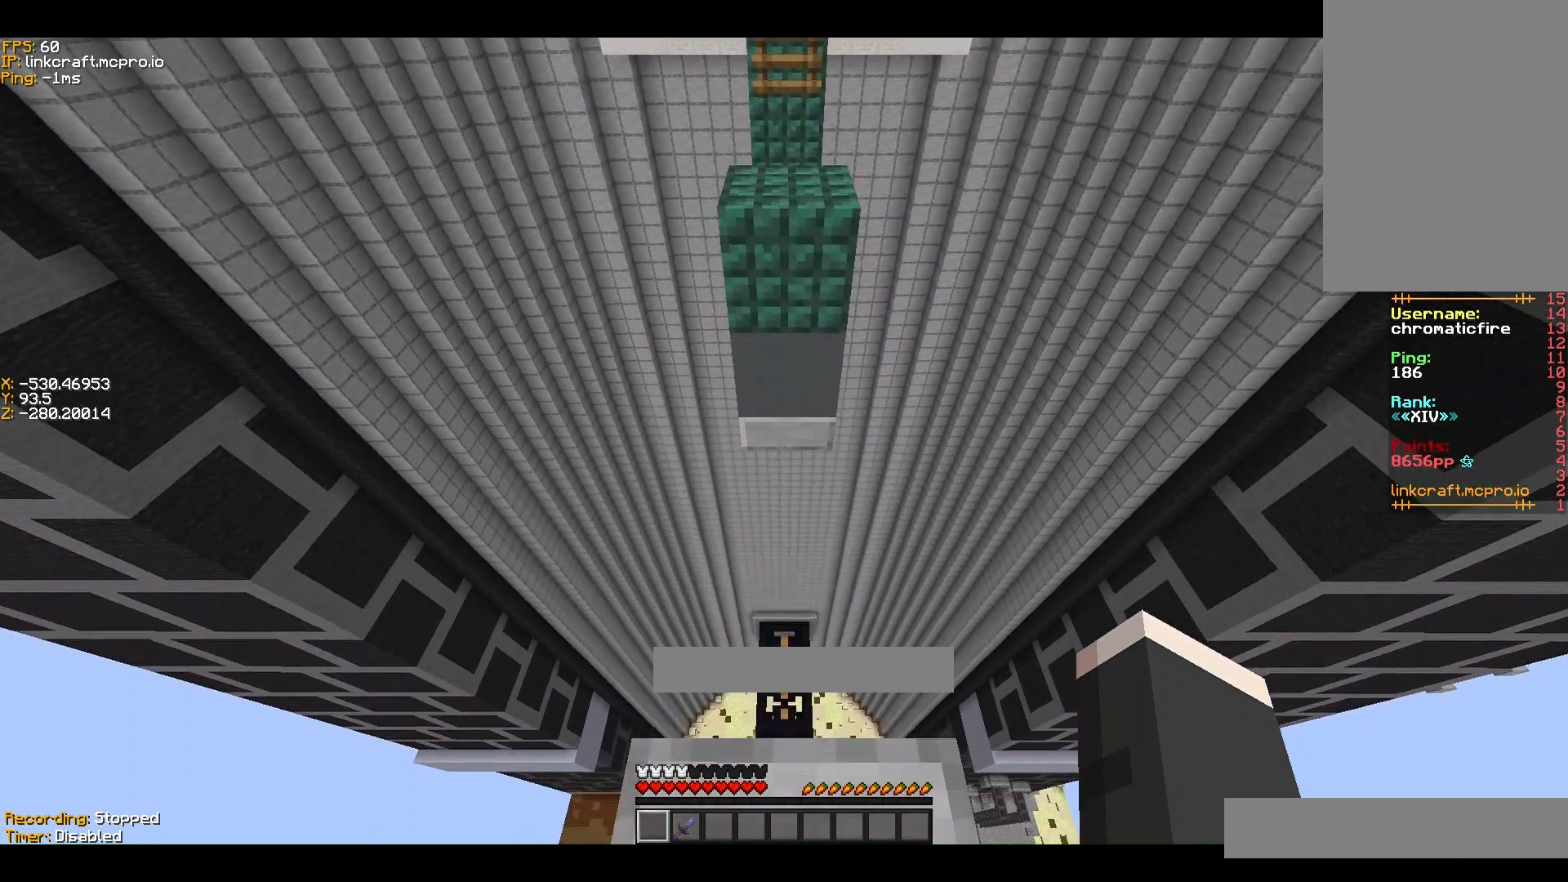
{"keys": ["s", "shift"], "events": [[167, "ctrl", "up"]]}
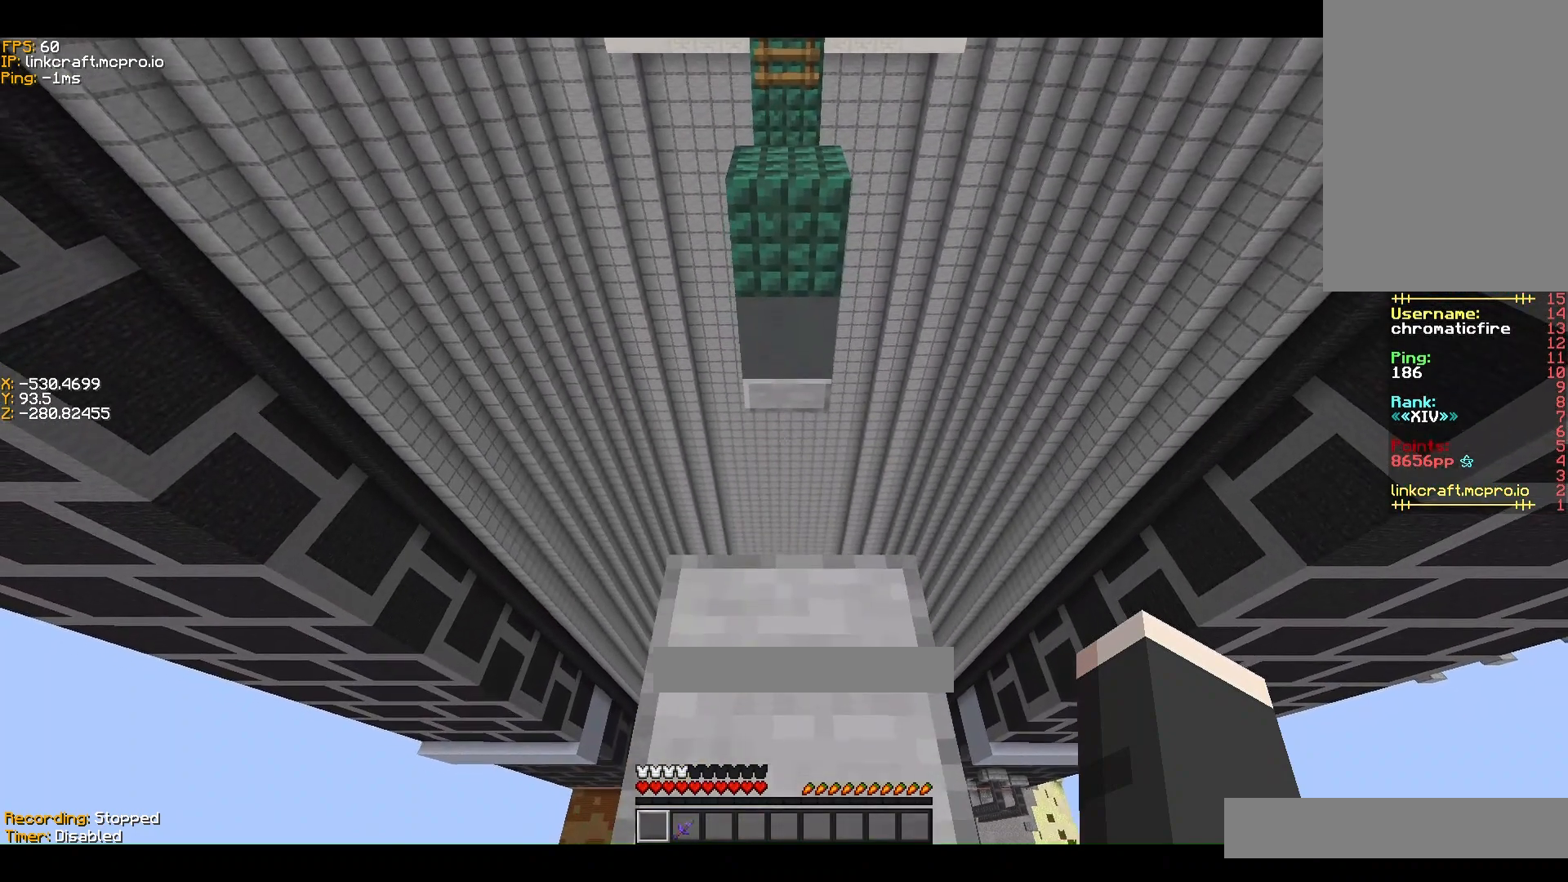
{"keys": ["s", "shift"], "events": []}
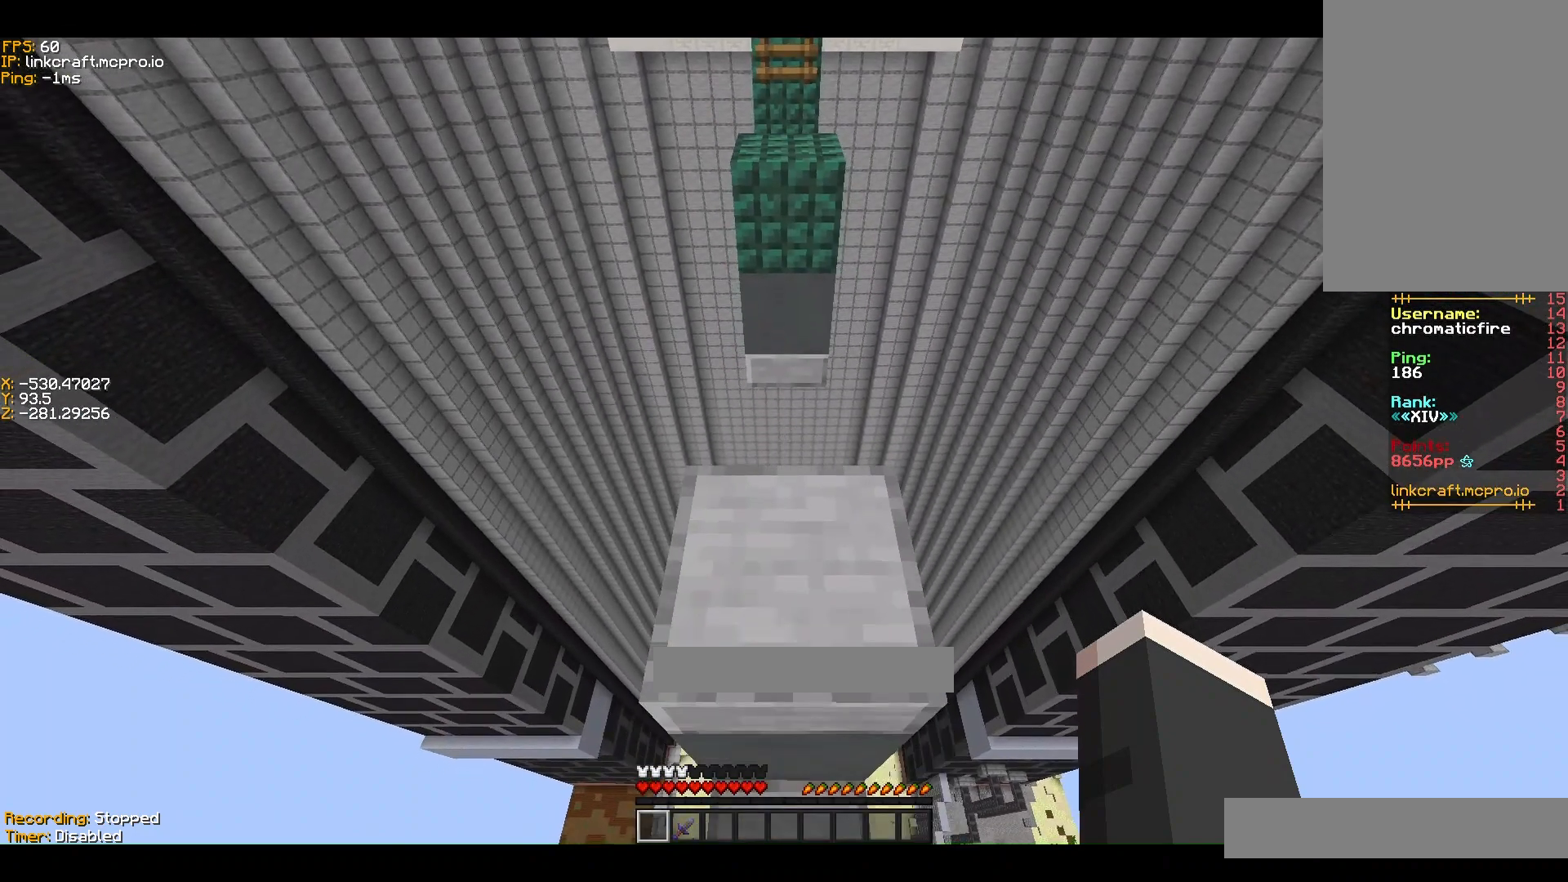
{"keys": [], "events": [[33, "s", "up"], [367, "shift", "up"]]}
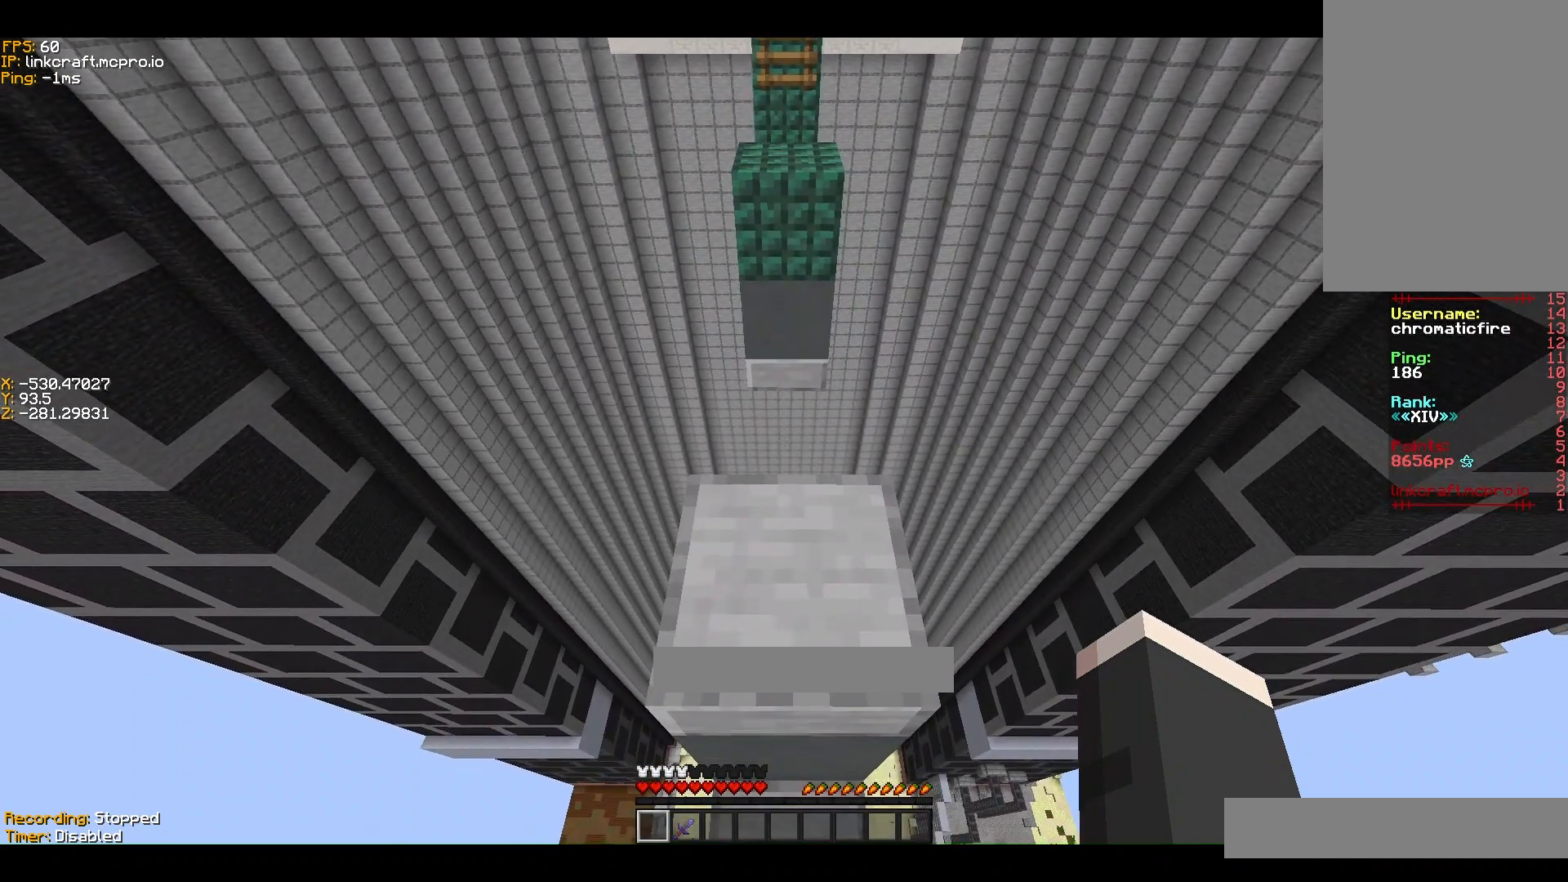
{"keys": ["ctrl", "space", "w"], "events": [[67, "space", "down"], [67, "w", "down"], [133, "ctrl", "down"]]}
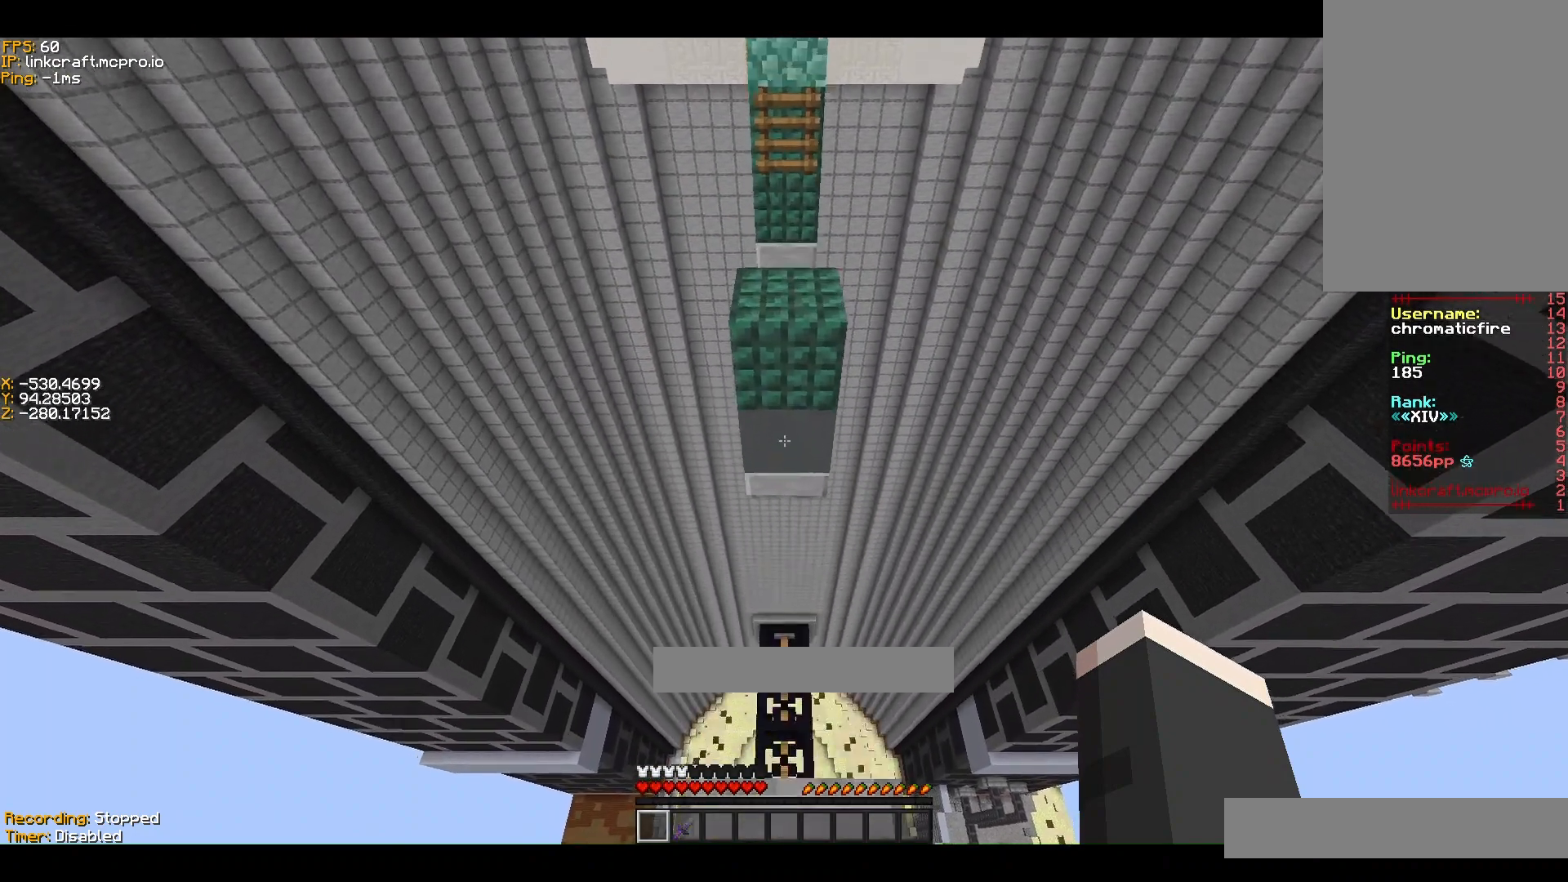
{"keys": ["ctrl", "w"], "events": [[333, "space", "up"]]}
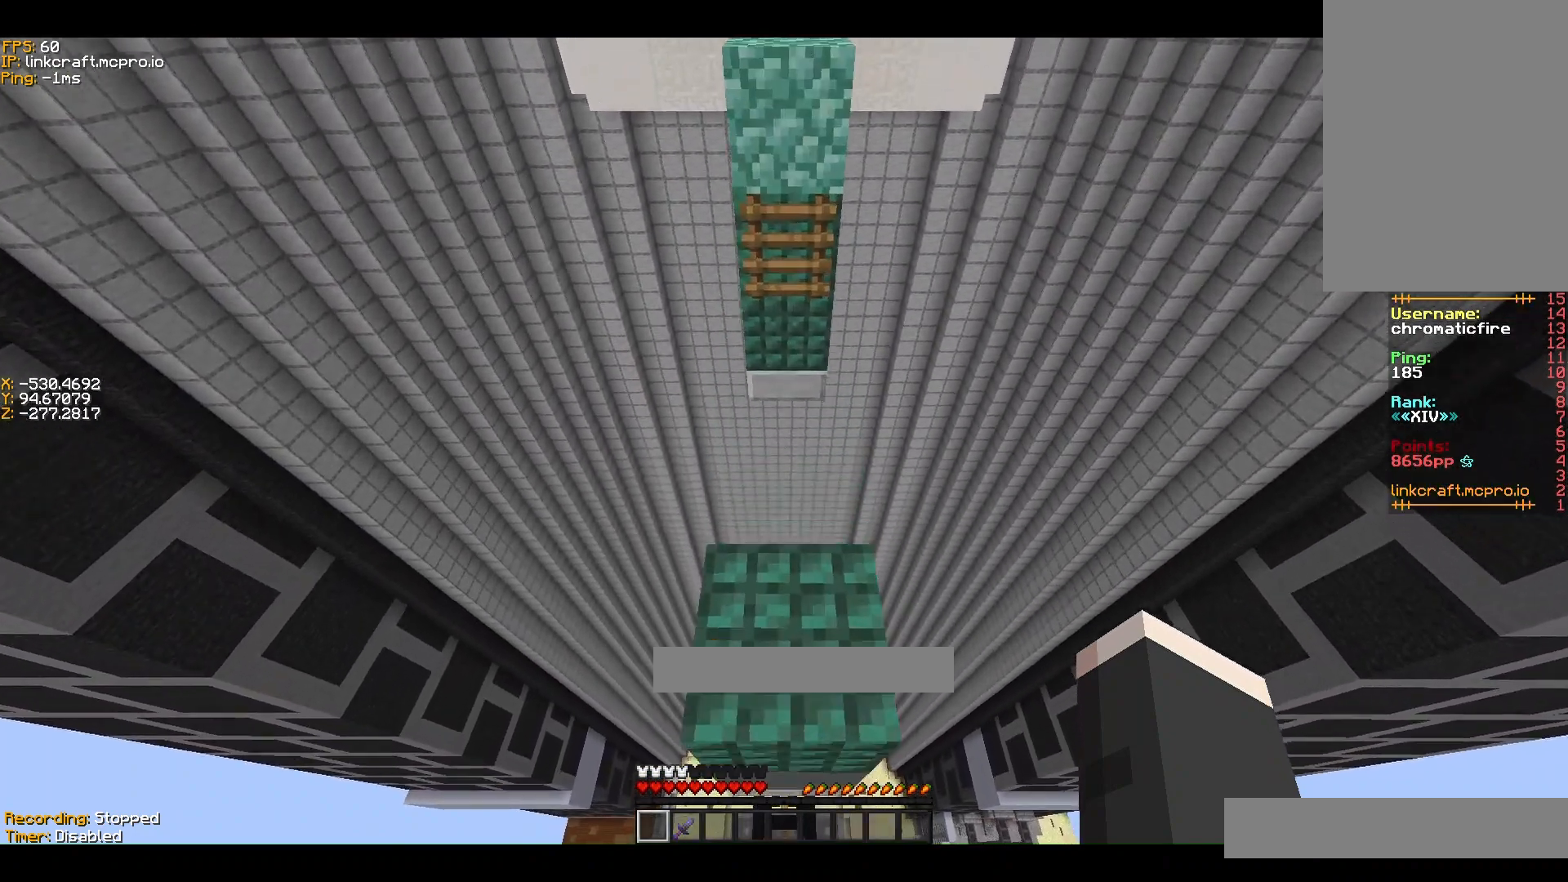
{"keys": ["ctrl", "s", "shift"], "events": [[33, "w", "up"], [167, "s", "down"], [167, "shift", "down"]]}
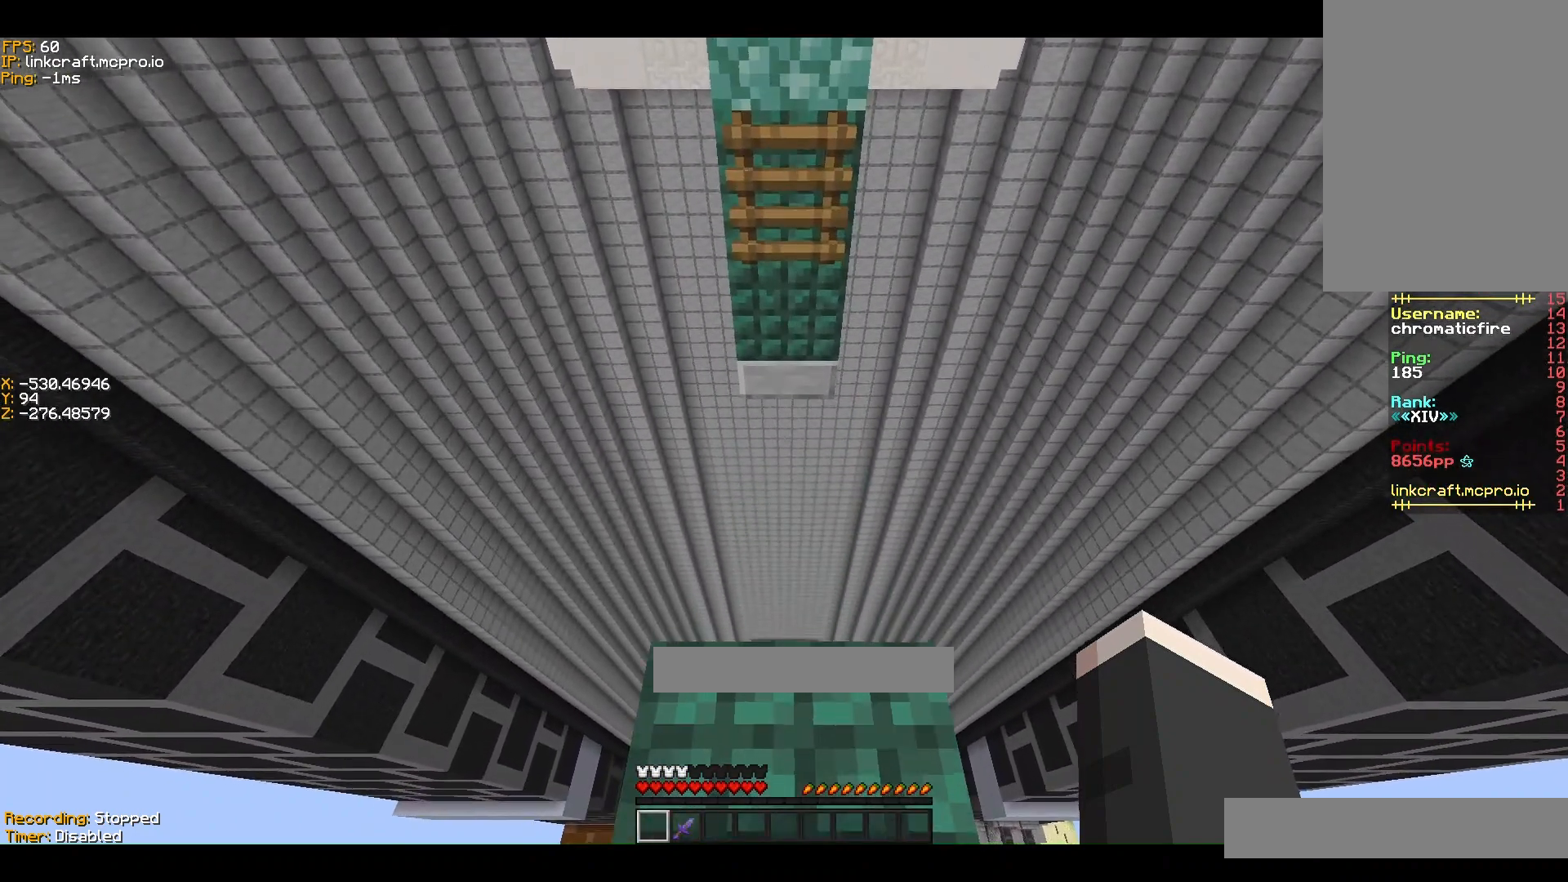
{"keys": ["ctrl", "w"], "events": [[133, "s", "up"], [333, "shift", "up"], [367, "w", "down"]]}
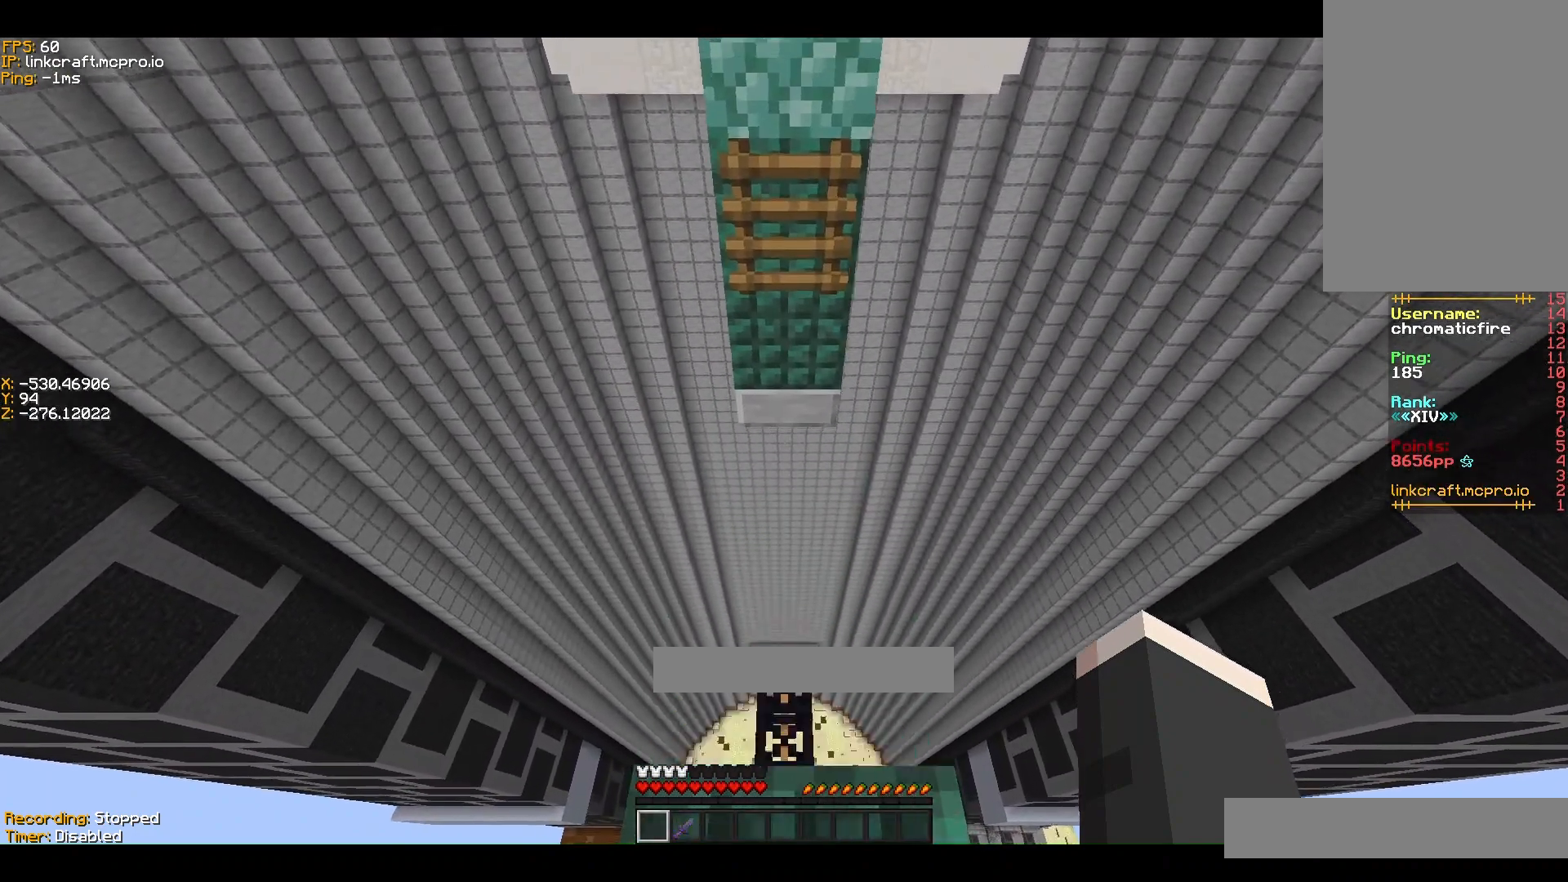
{"keys": ["ctrl", "shift", "w"], "events": [[67, "space", "down"], [233, "space", "up"], [433, "shift", "down"]]}
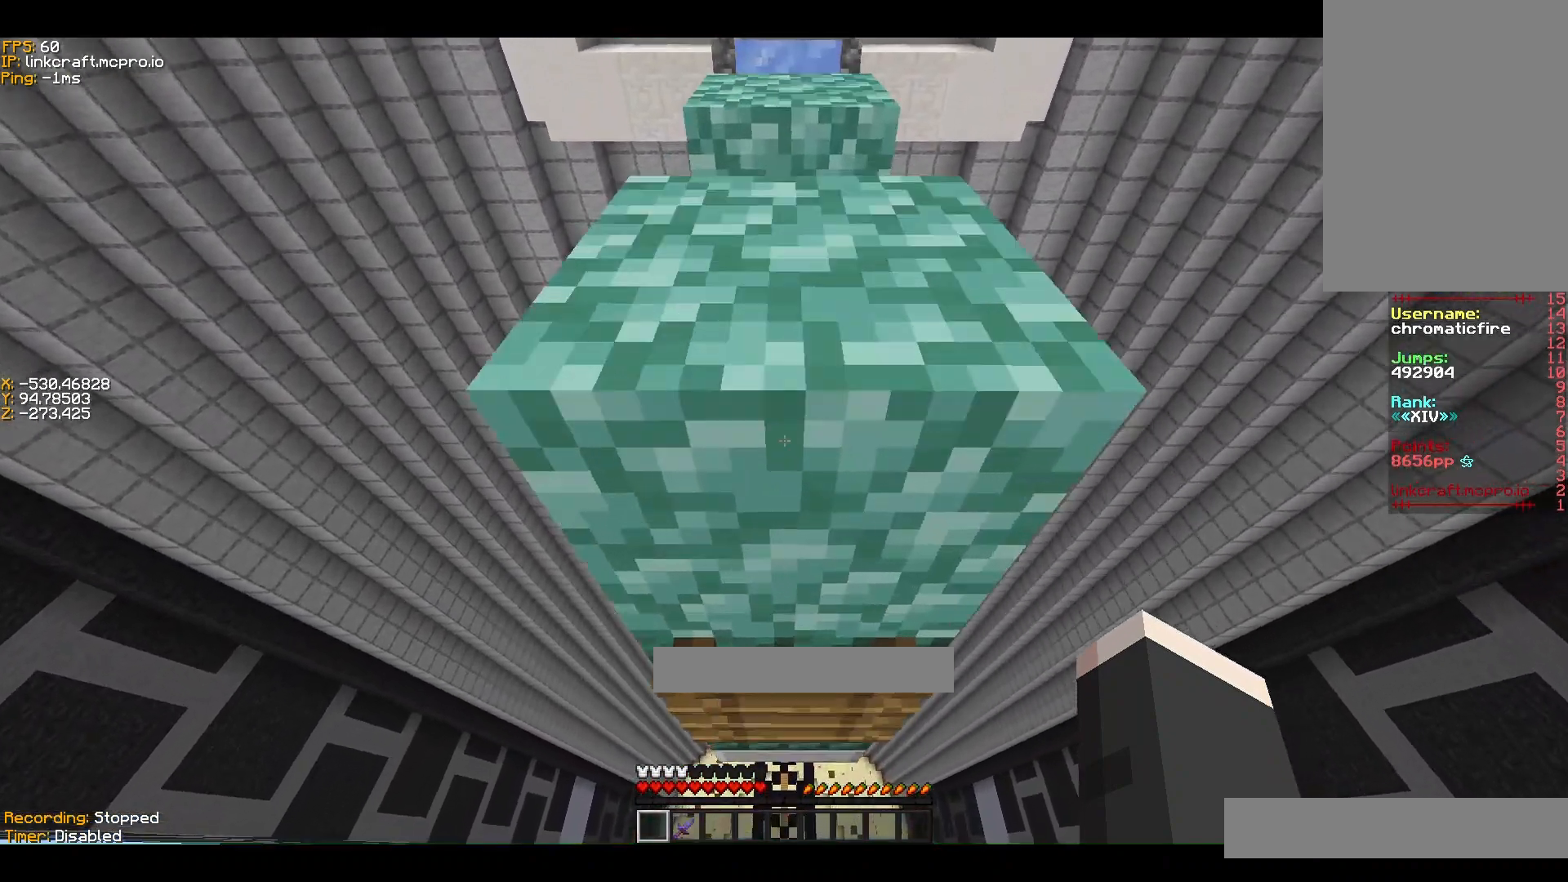
{"keys": ["ctrl", "shift", "space", "w"], "events": [[167, "space", "down"]]}